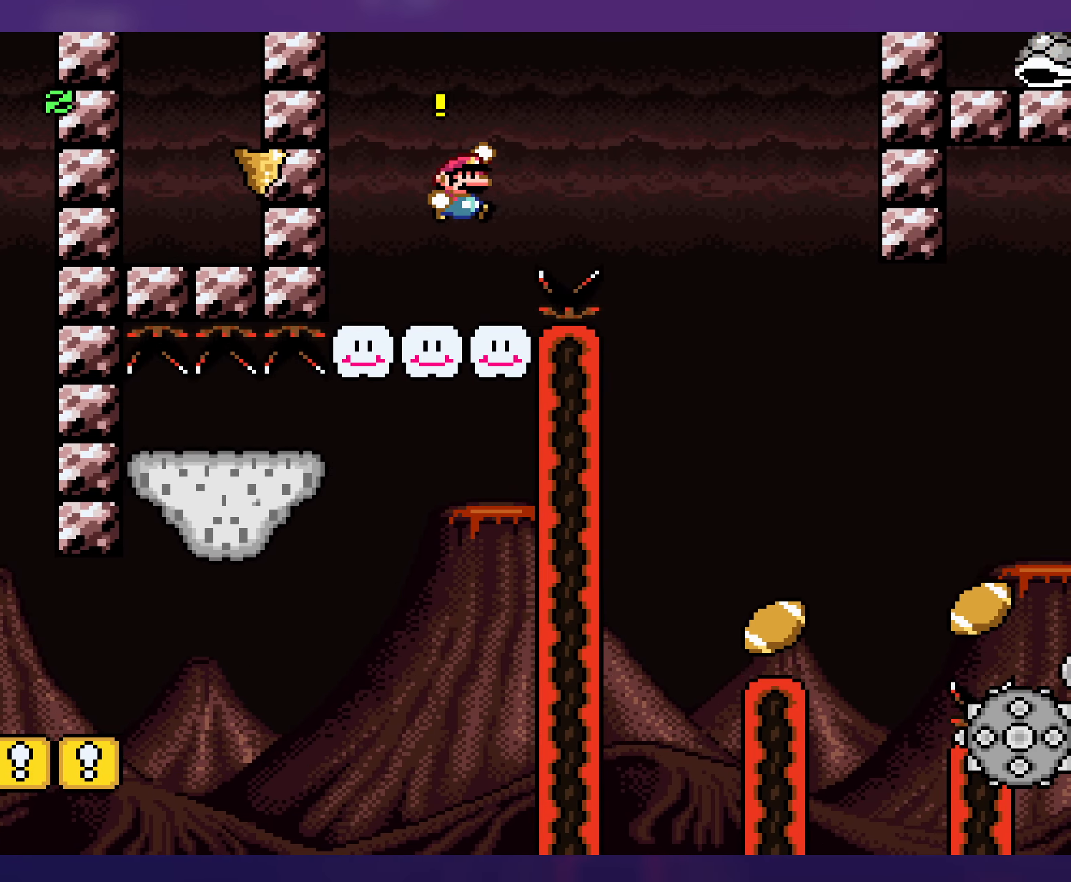
Gameplay with a controller (Nintendo layout); each line is a JSON object with the inputs held at the frame after it. "events" lists button and stick changes between this image and that frame as [ms after this image, input, new state], when the widget could be followed in between. Not read: L3 R3.
{"buttons": ["Y", "DPAD_RIGHT"], "events": [[316, "B", "up"]]}
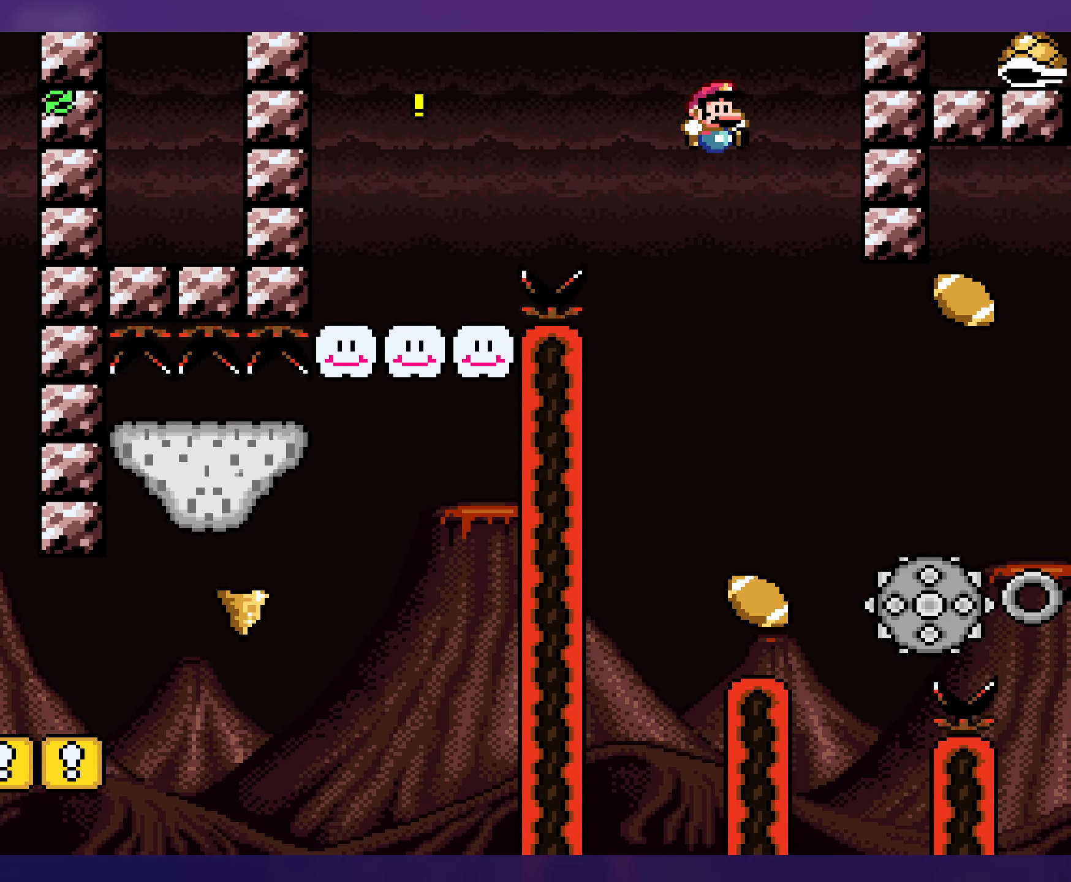
{"buttons": ["Y"], "events": [[16, "DPAD_RIGHT", "up"], [33, "DPAD_UP", "down"], [50, "DPAD_LEFT", "down"], [50, "DPAD_UP", "up"], [183, "DPAD_LEFT", "up"]]}
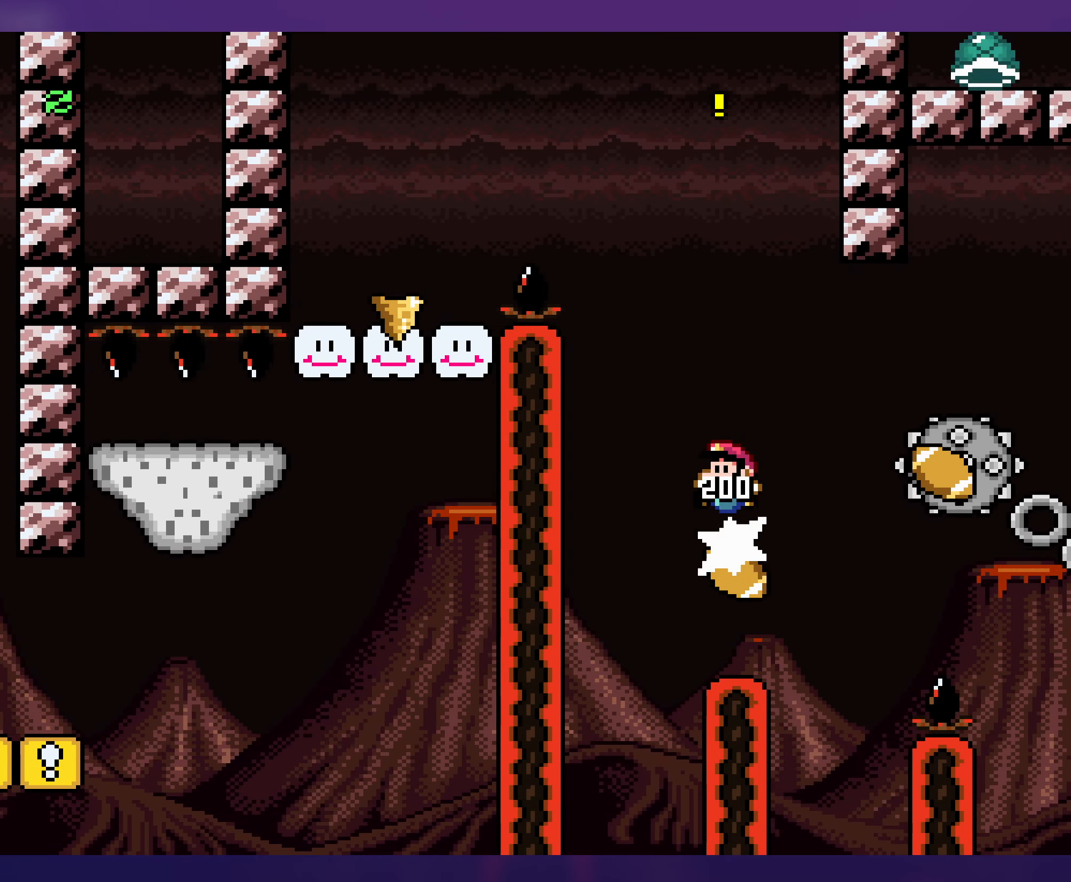
{"buttons": ["Y"], "events": [[166, "DPAD_RIGHT", "down"], [216, "DPAD_RIGHT", "up"]]}
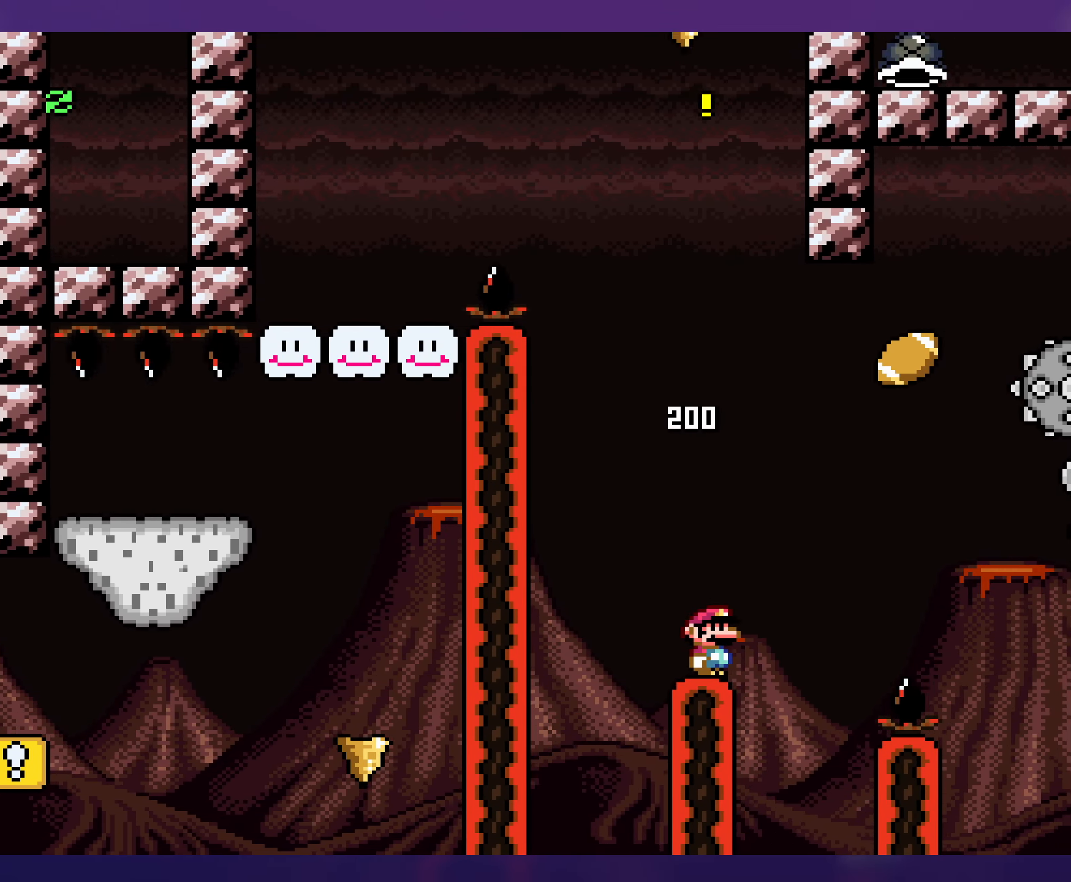
{"buttons": ["B", "Y", "DPAD_RIGHT"], "events": [[316, "DPAD_RIGHT", "down"], [500, "B", "down"]]}
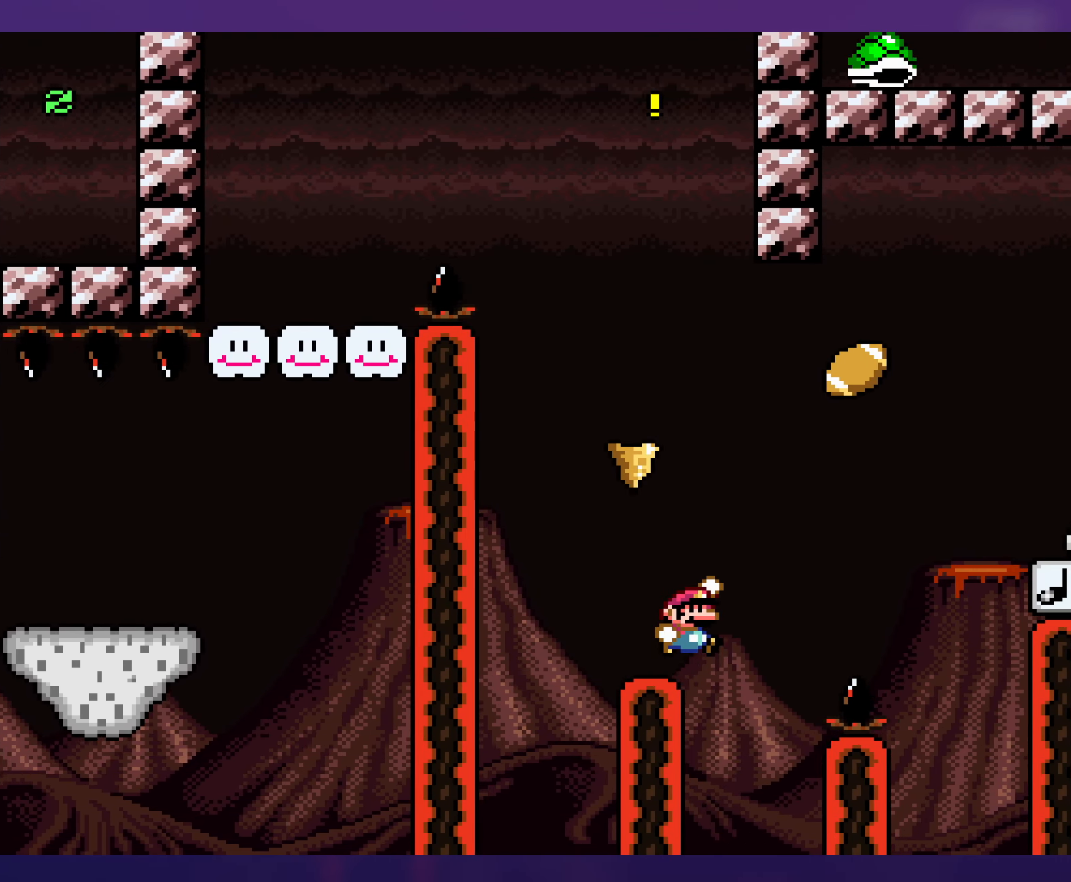
{"buttons": ["Y"], "events": [[100, "DPAD_RIGHT", "up"], [116, "DPAD_LEFT", "down"], [200, "DPAD_LEFT", "up"], [200, "DPAD_UP", "down"], [216, "DPAD_RIGHT", "down"], [216, "DPAD_UP", "up"], [383, "B", "up"], [483, "DPAD_RIGHT", "up"]]}
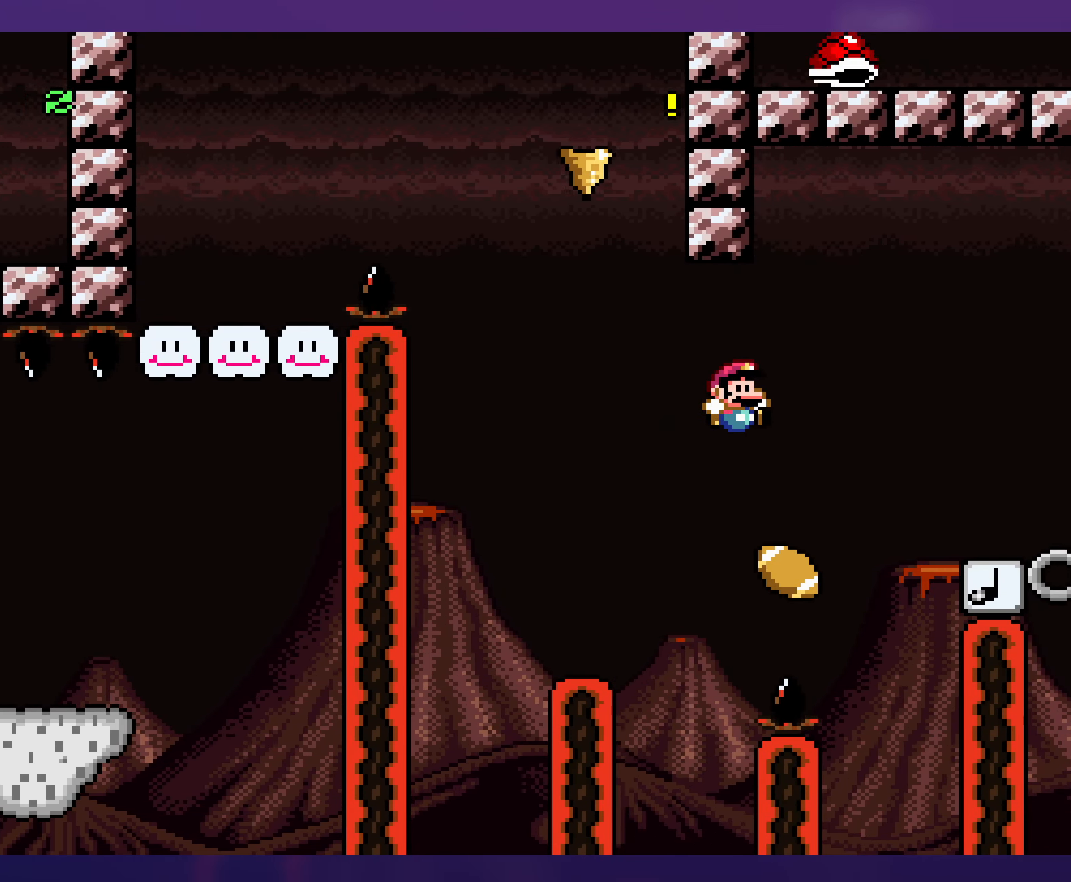
{"buttons": ["Y", "DPAD_RIGHT"], "events": [[16, "B", "down"], [83, "DPAD_RIGHT", "down"], [266, "B", "up"]]}
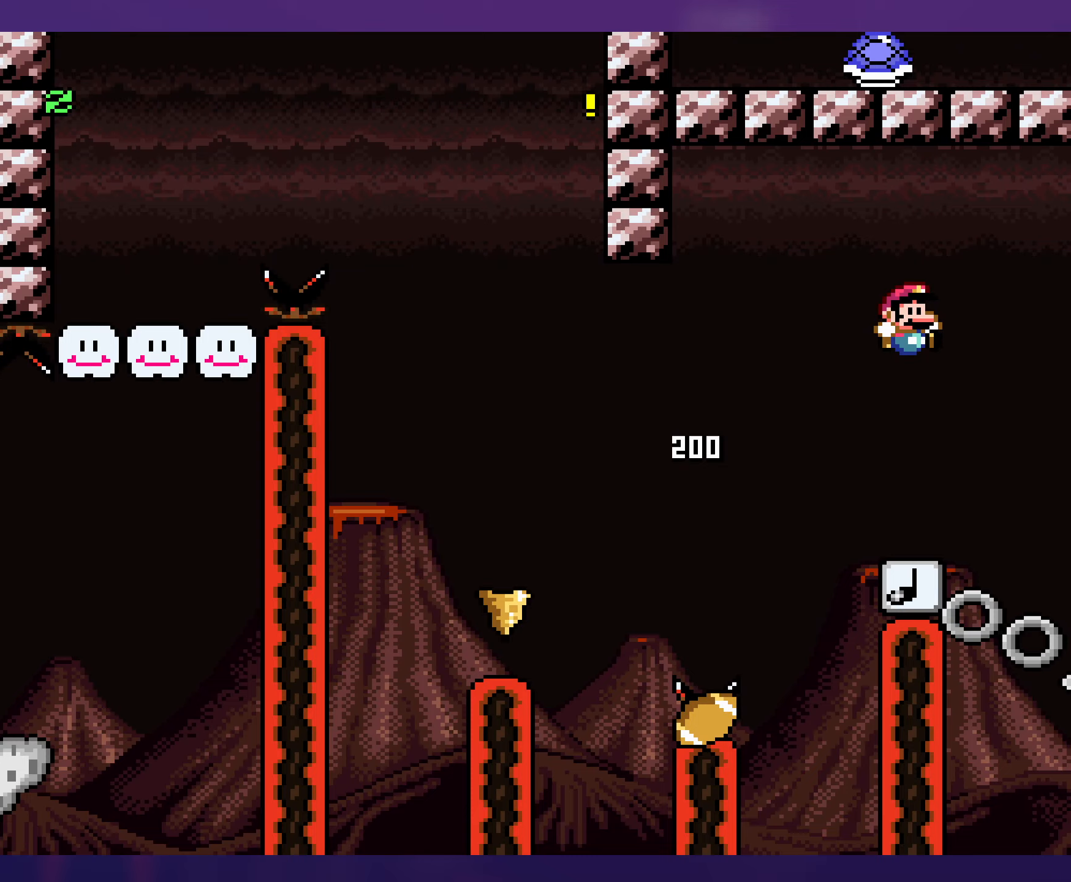
{"buttons": ["Y"], "events": [[17, "DPAD_RIGHT", "up"], [33, "DPAD_LEFT", "down"], [167, "B", "down"], [183, "DPAD_LEFT", "up"], [483, "B", "up"]]}
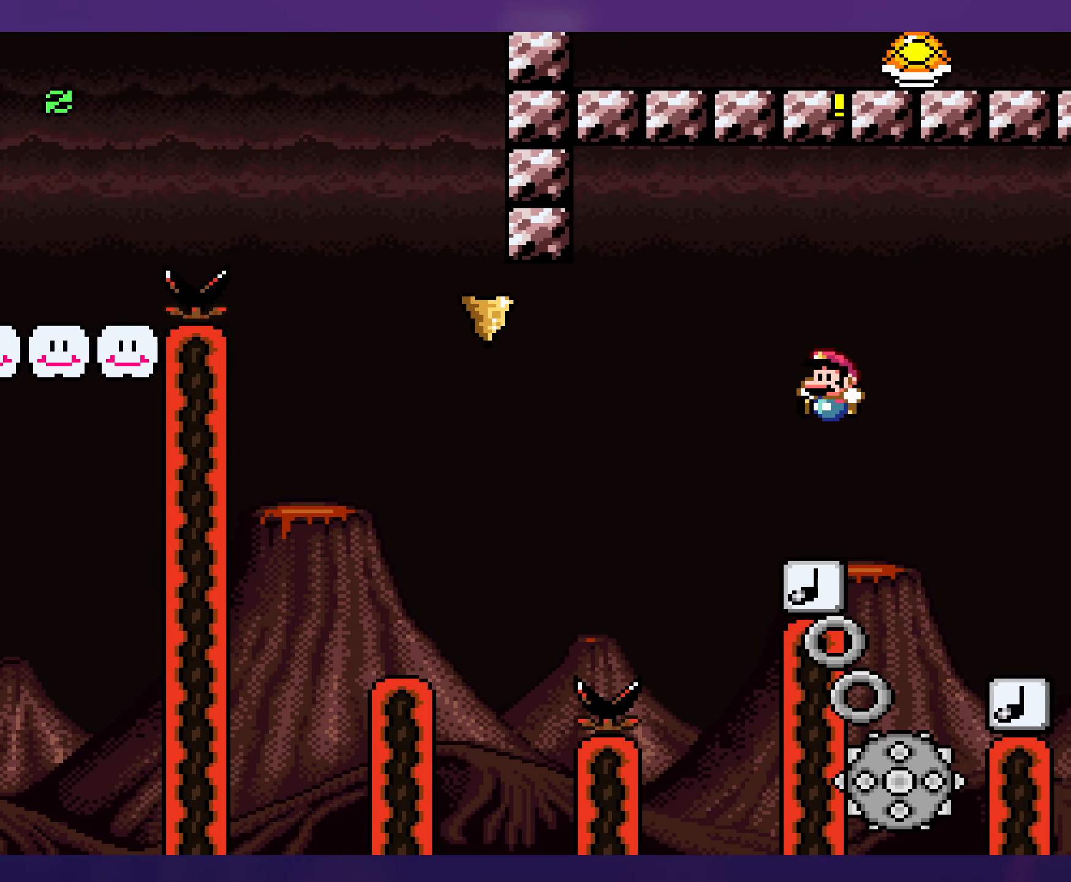
{"buttons": ["Y", "DPAD_RIGHT"], "events": [[233, "DPAD_LEFT", "down"], [333, "DPAD_LEFT", "up"], [417, "DPAD_RIGHT", "down"]]}
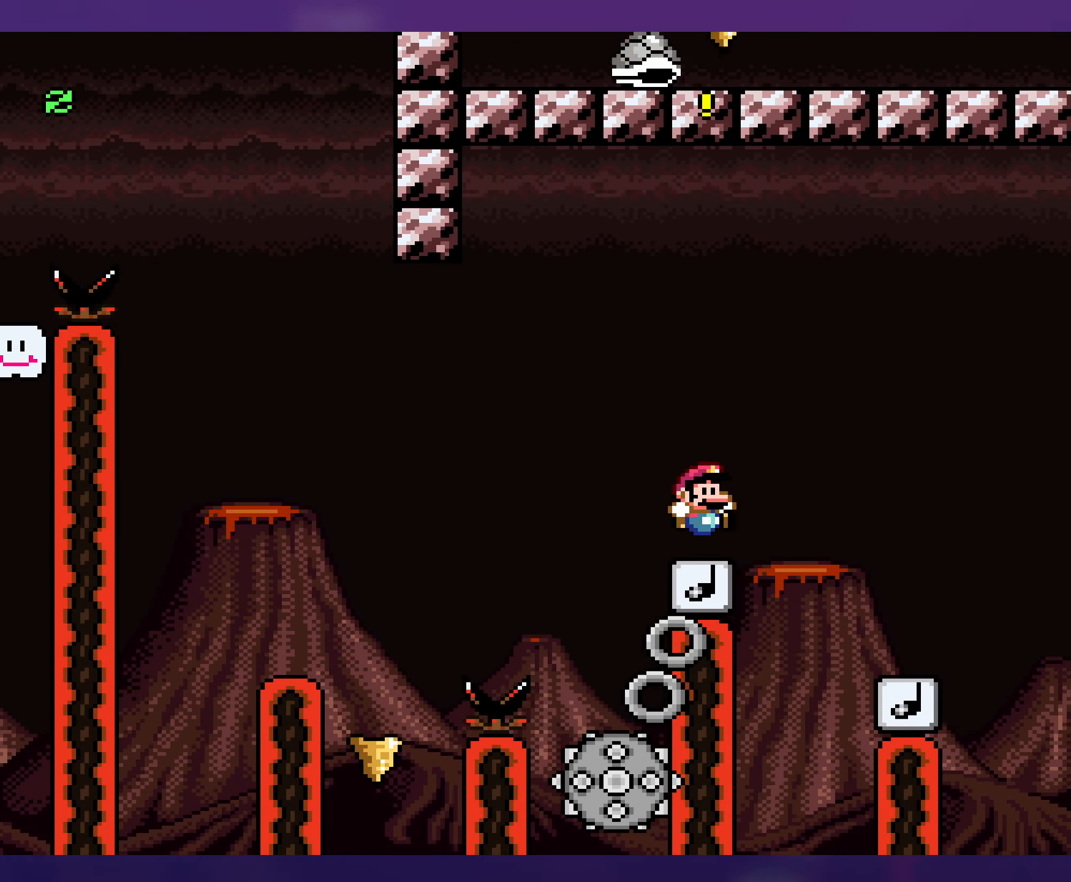
{"buttons": ["Y", "DPAD_LEFT"], "events": [[383, "DPAD_RIGHT", "up"], [383, "DPAD_UP", "down"], [400, "DPAD_UP", "up"], [417, "DPAD_LEFT", "down"]]}
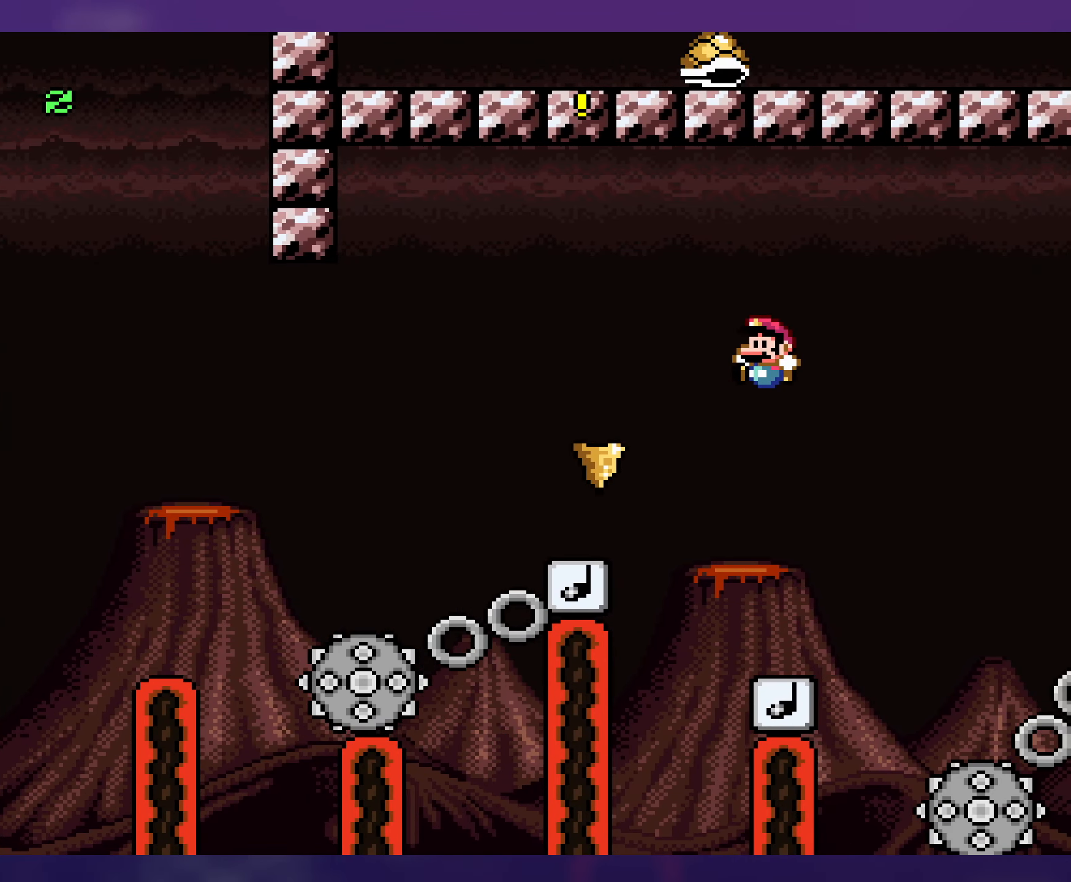
{"buttons": ["B", "Y", "DPAD_LEFT"], "events": [[17, "DPAD_LEFT", "up"], [267, "B", "down"], [367, "DPAD_LEFT", "down"]]}
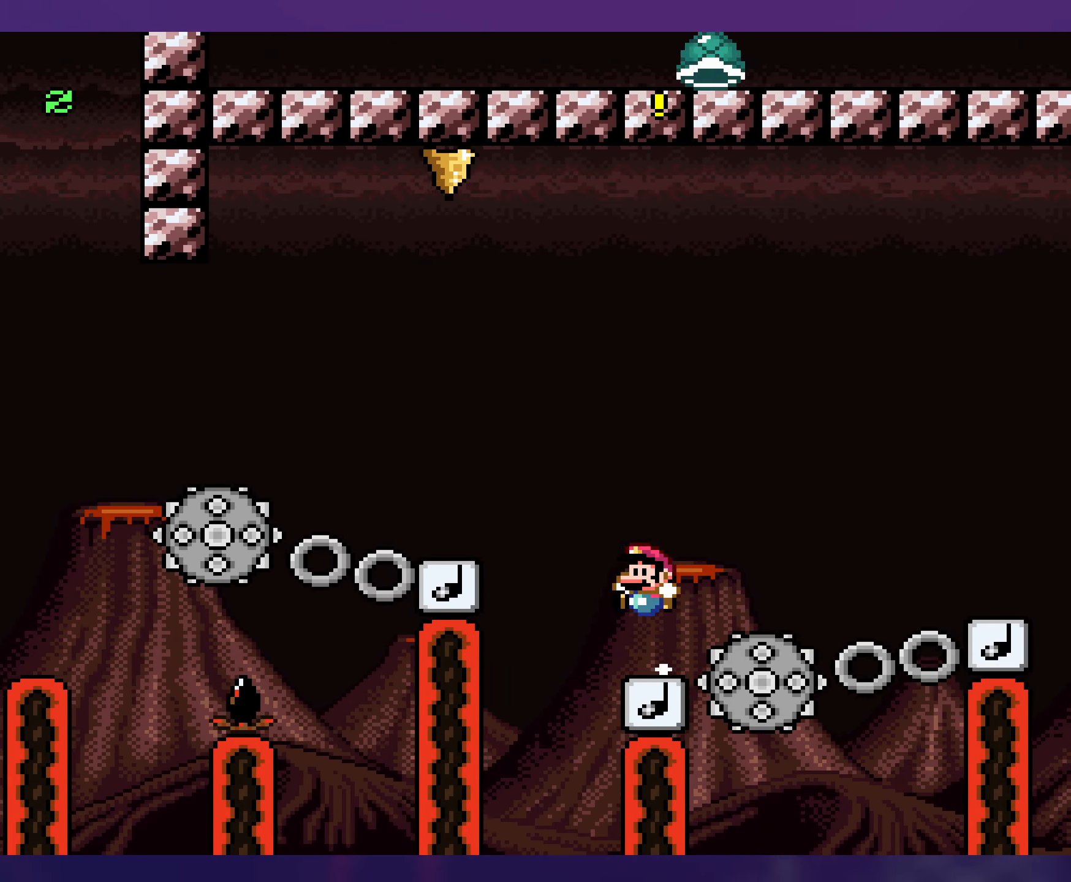
{"buttons": ["B", "Y", "DPAD_RIGHT"], "events": [[100, "DPAD_LEFT", "up"], [150, "B", "up"], [217, "DPAD_RIGHT", "down"], [350, "DPAD_RIGHT", "up"], [433, "DPAD_RIGHT", "down"], [467, "B", "down"]]}
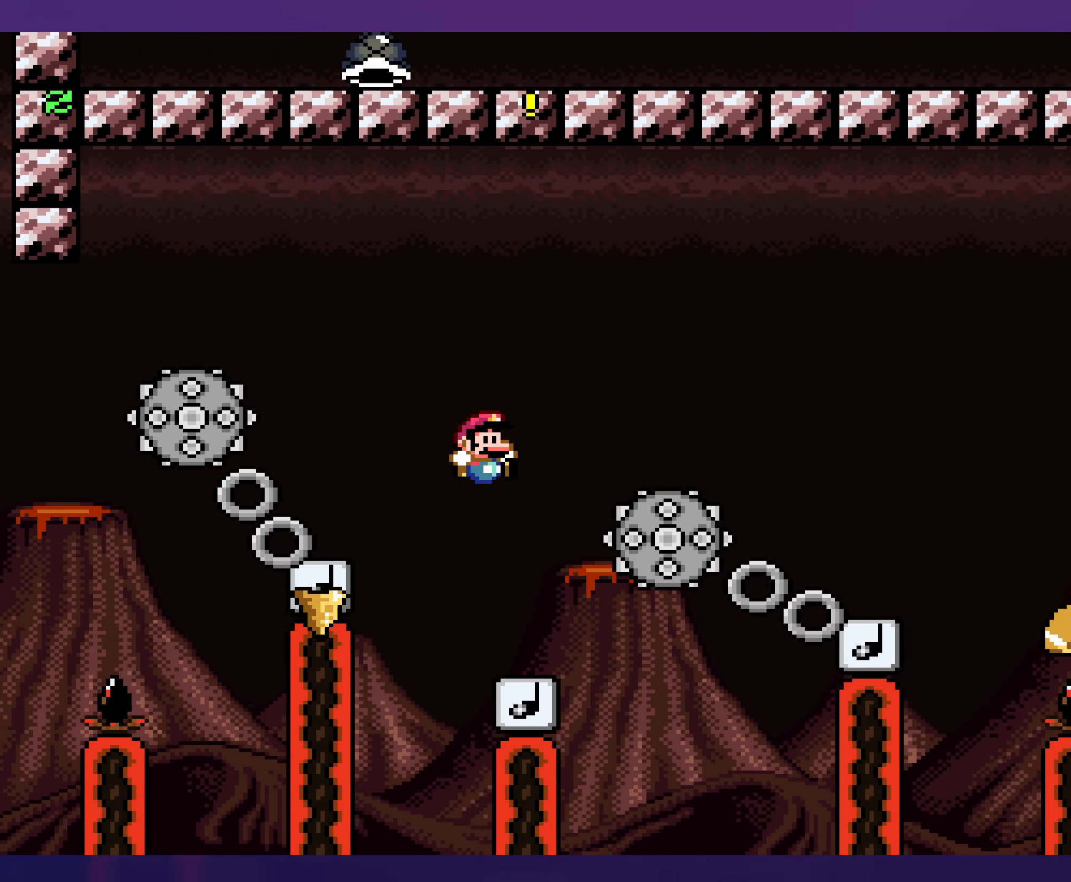
{"buttons": ["B", "Y", "DPAD_RIGHT"], "events": [[33, "DPAD_RIGHT", "up"], [500, "DPAD_RIGHT", "down"]]}
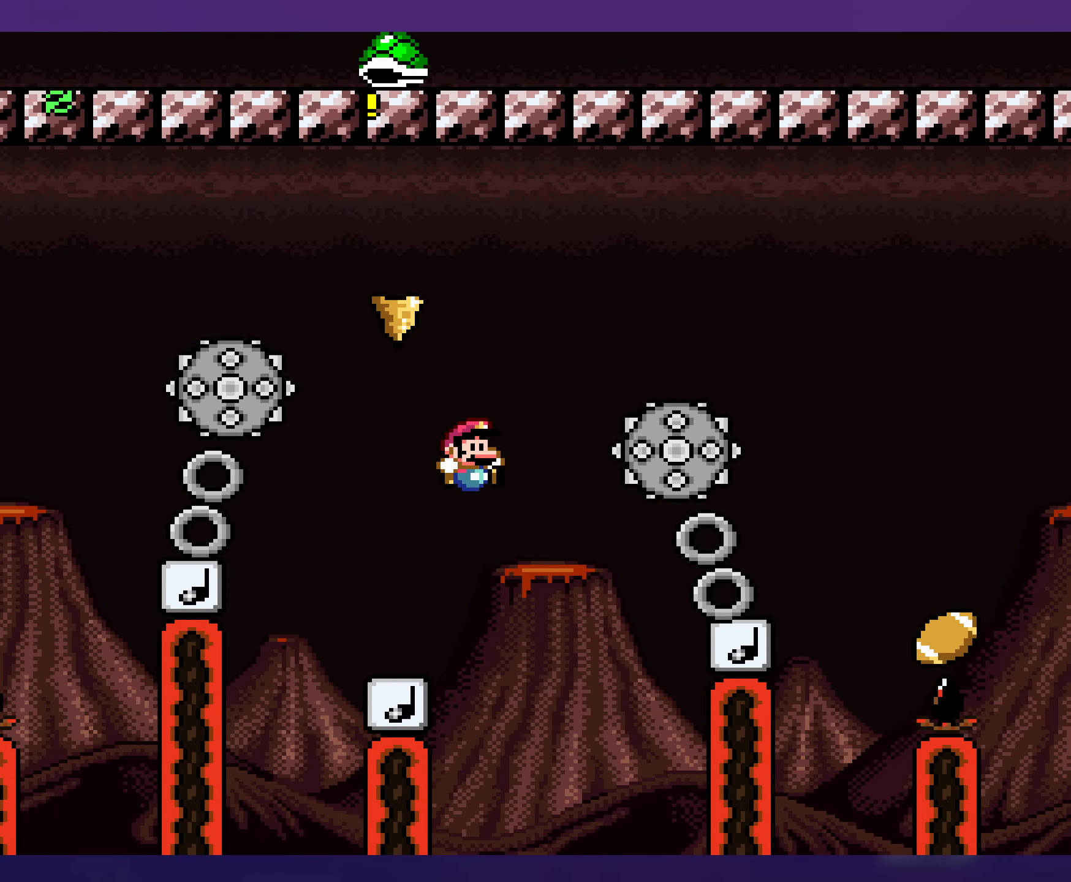
{"buttons": ["B", "Y", "DPAD_LEFT"], "events": [[367, "DPAD_UP", "down"], [383, "DPAD_RIGHT", "up"], [400, "DPAD_LEFT", "down"], [400, "DPAD_UP", "up"]]}
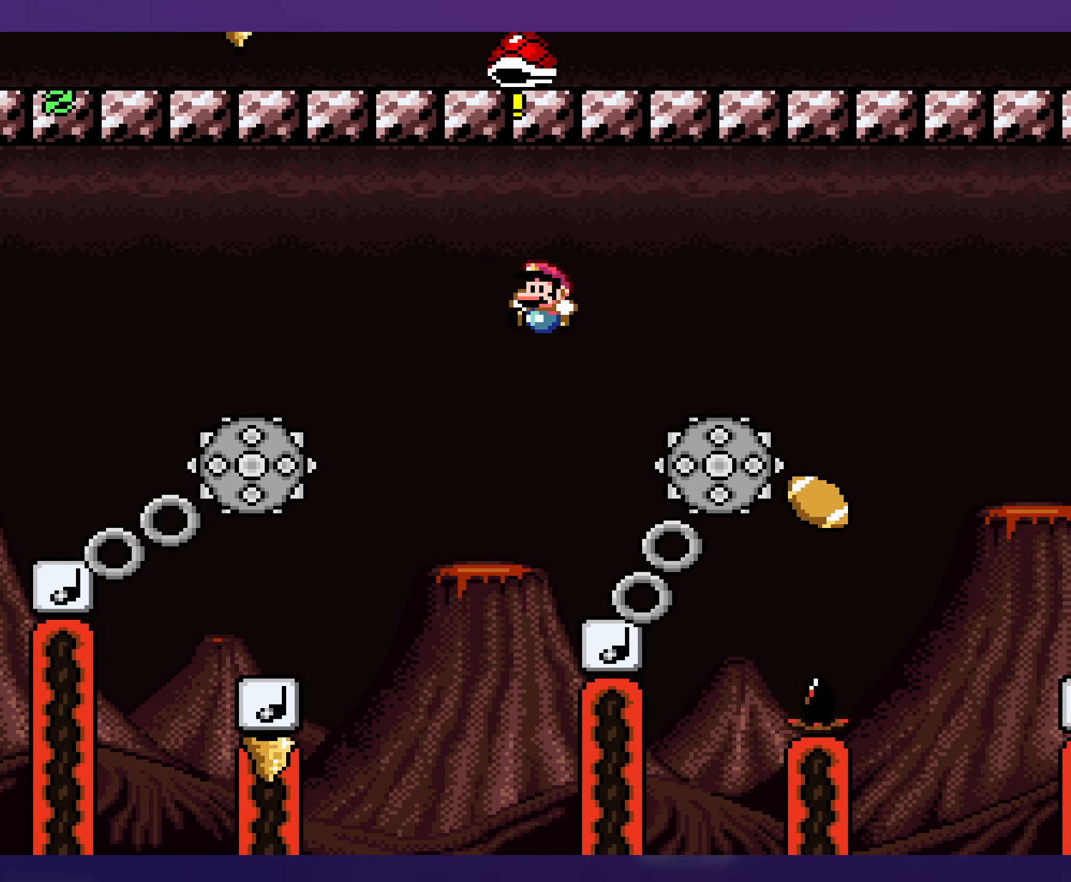
{"buttons": ["B", "Y", "DPAD_RIGHT"], "events": [[33, "DPAD_LEFT", "up"], [33, "DPAD_UP", "down"], [50, "DPAD_RIGHT", "down"], [50, "DPAD_UP", "up"], [267, "DPAD_RIGHT", "up"], [283, "DPAD_LEFT", "down"], [400, "DPAD_LEFT", "up"], [417, "DPAD_UP", "down"], [433, "DPAD_RIGHT", "down"], [433, "DPAD_UP", "up"]]}
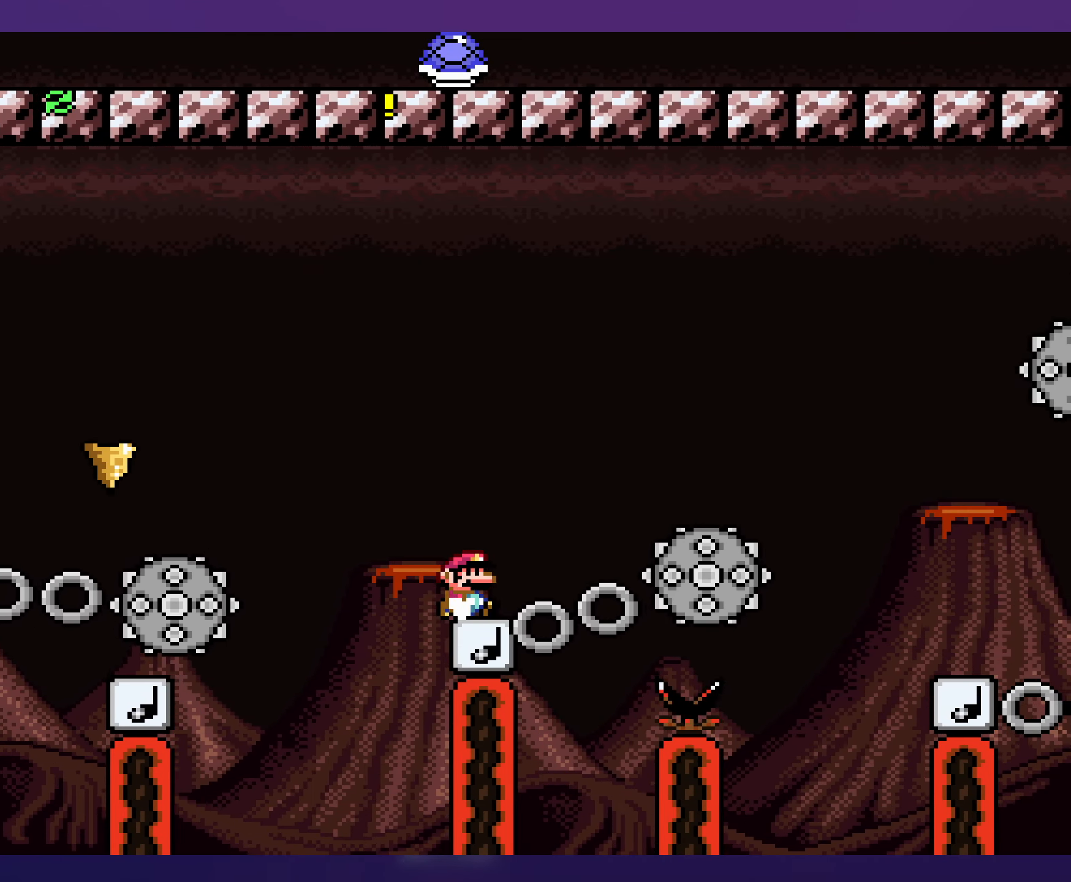
{"buttons": ["Y", "DPAD_LEFT"], "events": [[283, "B", "up"], [467, "DPAD_RIGHT", "up"], [483, "DPAD_LEFT", "down"]]}
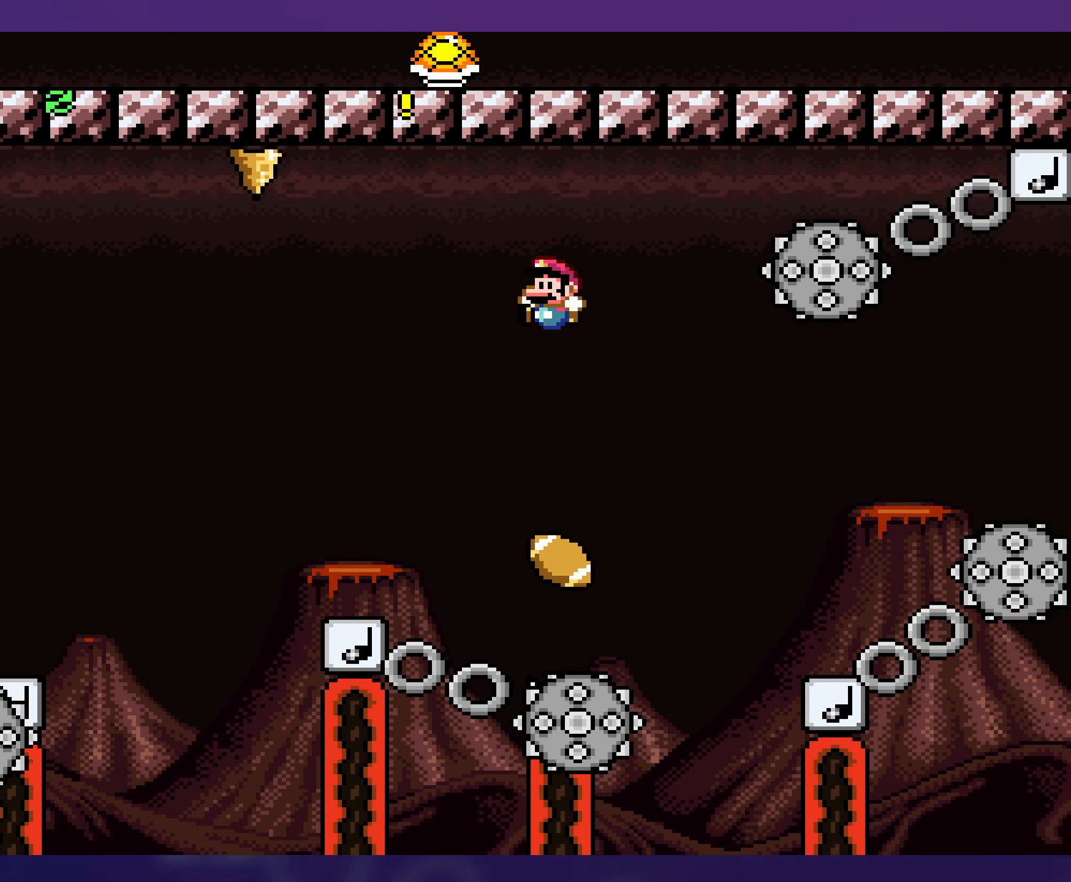
{"buttons": ["B", "Y", "DPAD_RIGHT"], "events": [[17, "B", "down"], [117, "DPAD_LEFT", "up"], [333, "DPAD_RIGHT", "down"]]}
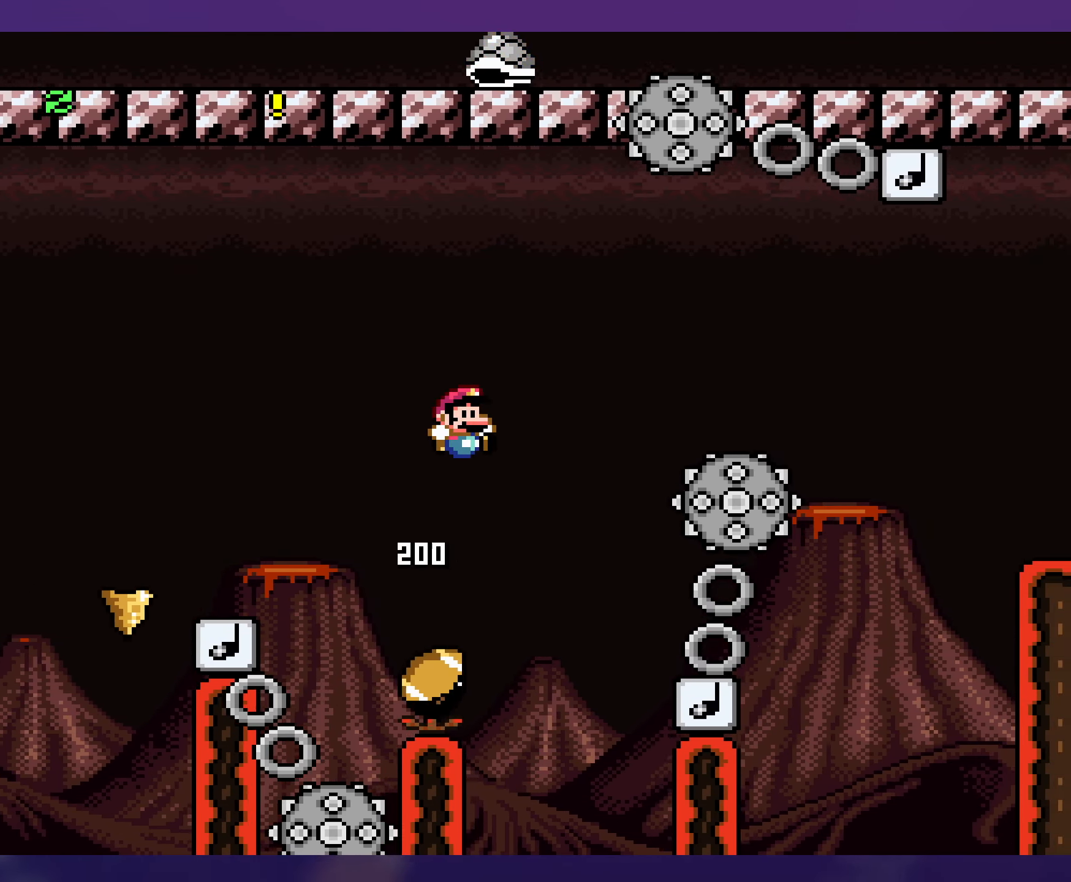
{"buttons": ["Y", "DPAD_LEFT"], "events": [[234, "B", "up"], [417, "DPAD_RIGHT", "up"], [417, "DPAD_UP", "down"], [434, "DPAD_UP", "up"], [450, "DPAD_LEFT", "down"]]}
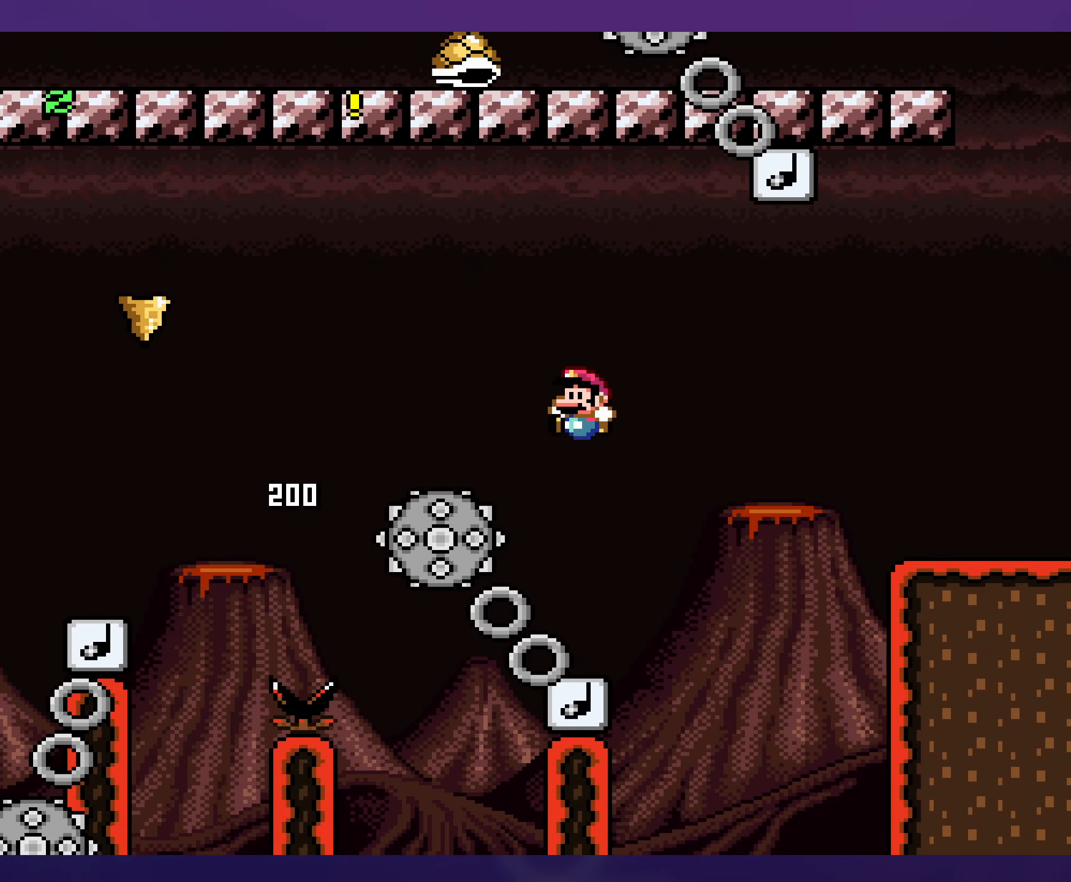
{"buttons": ["Y", "DPAD_RIGHT"], "events": [[50, "B", "down"], [150, "DPAD_LEFT", "up"], [150, "DPAD_UP", "down"], [184, "DPAD_RIGHT", "down"], [184, "DPAD_UP", "up"], [484, "B", "up"]]}
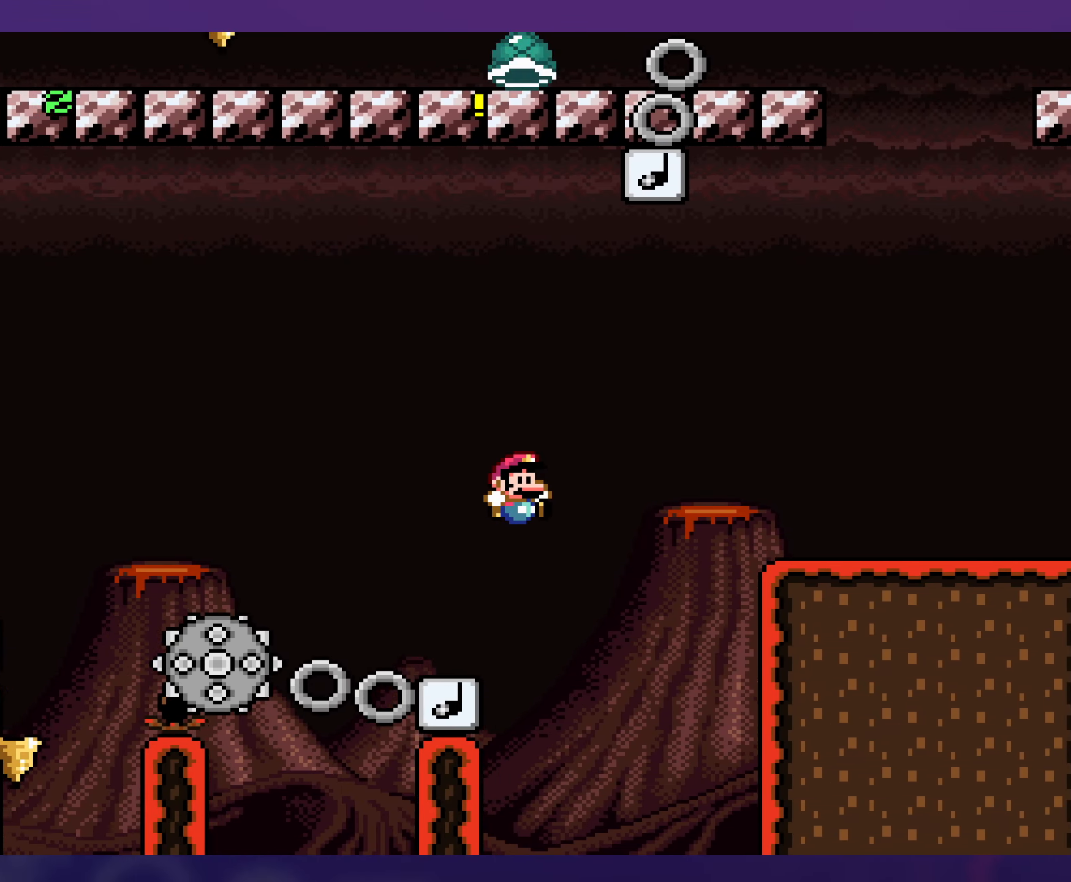
{"buttons": ["Y", "DPAD_RIGHT"], "events": [[50, "B", "down"], [400, "B", "up"]]}
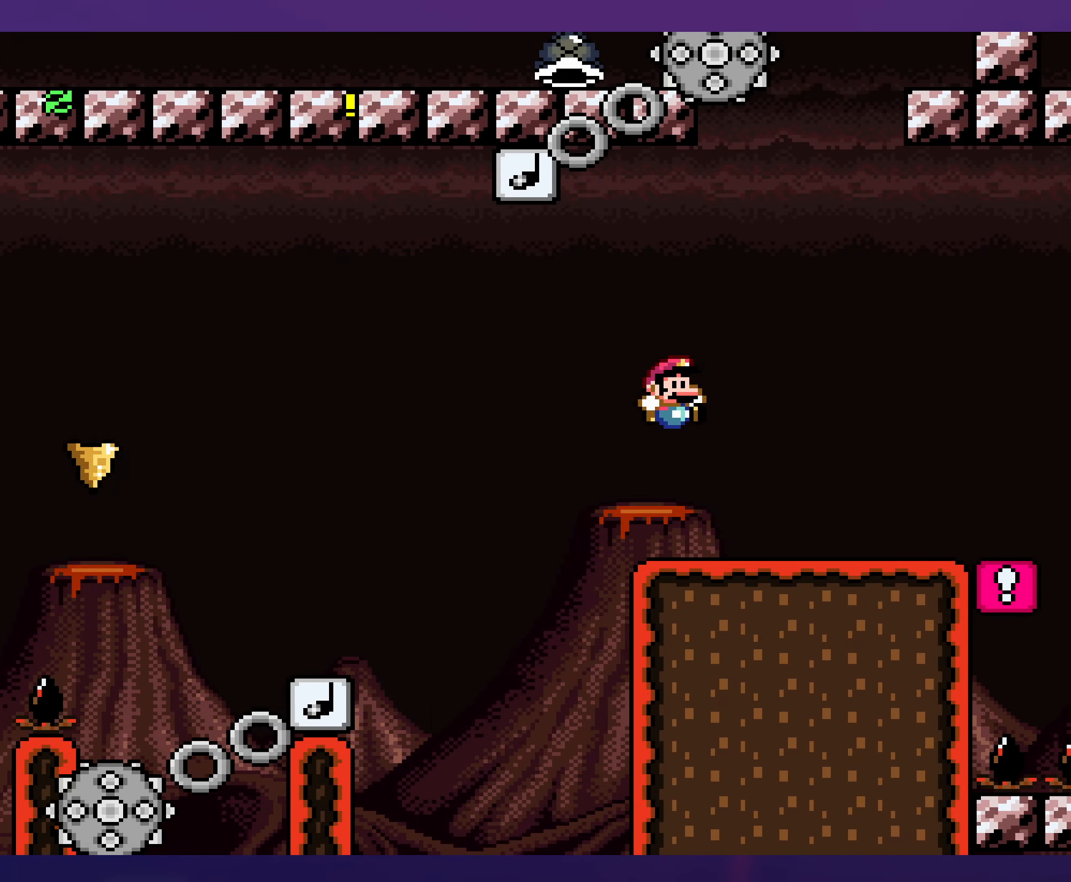
{"buttons": ["X", "DPAD_LEFT"], "events": [[84, "DPAD_RIGHT", "up"], [100, "DPAD_LEFT", "down"], [184, "Y", "up"], [234, "X", "down"]]}
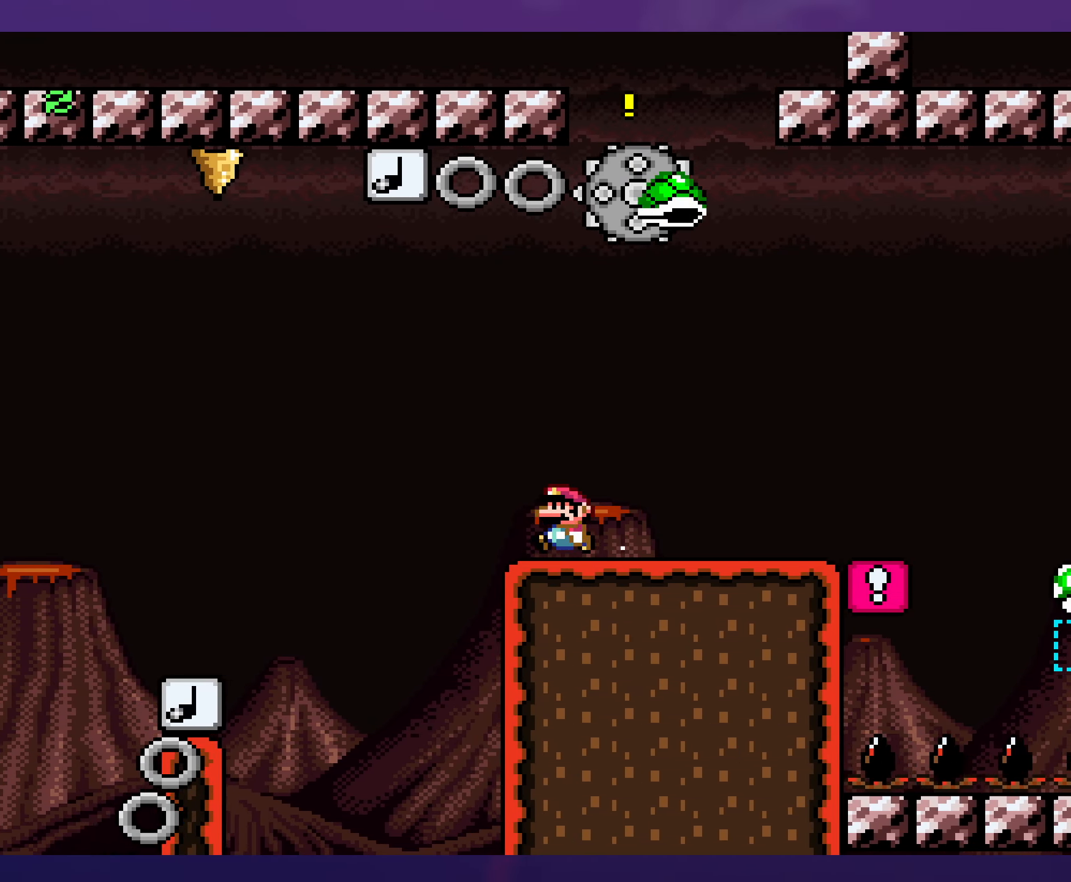
{"buttons": ["A", "X", "DPAD_RIGHT"], "events": [[100, "A", "down"], [150, "DPAD_LEFT", "up"], [150, "DPAD_UP", "down"], [184, "DPAD_RIGHT", "down"], [184, "DPAD_UP", "up"]]}
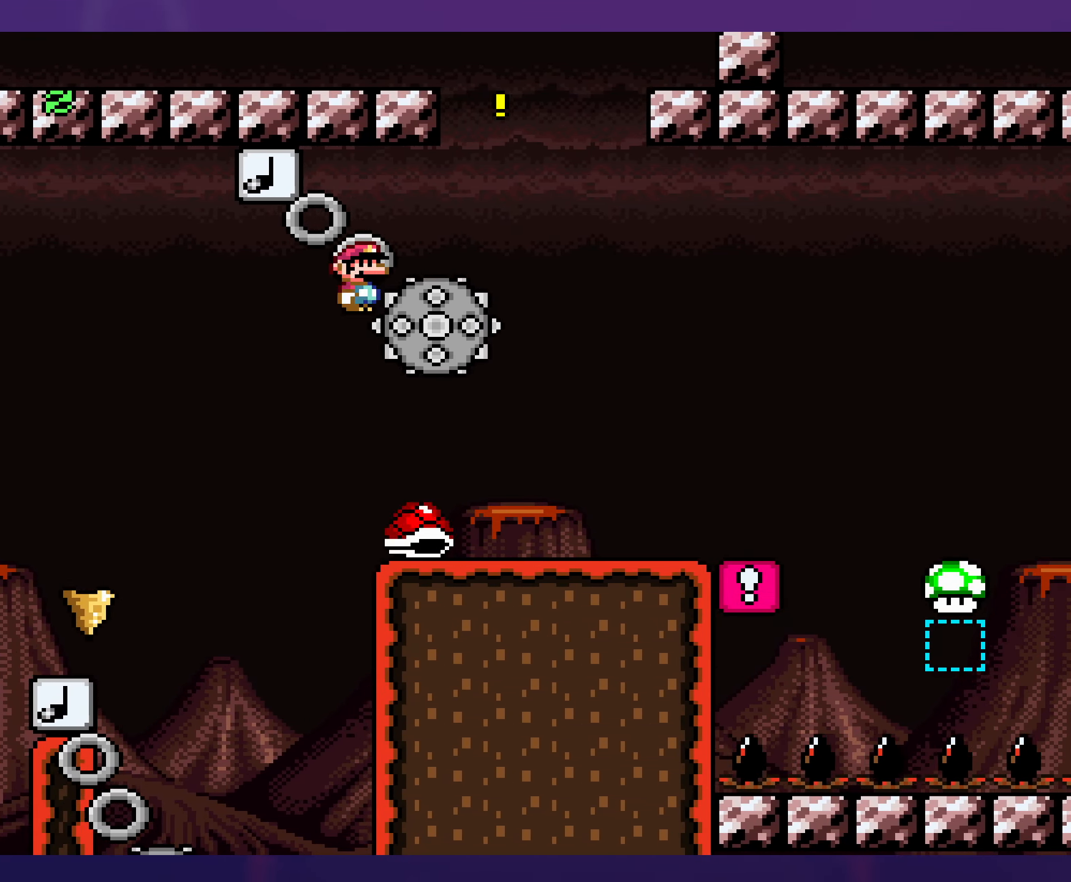
{"buttons": ["X", "DPAD_RIGHT"], "events": [[150, "A", "up"]]}
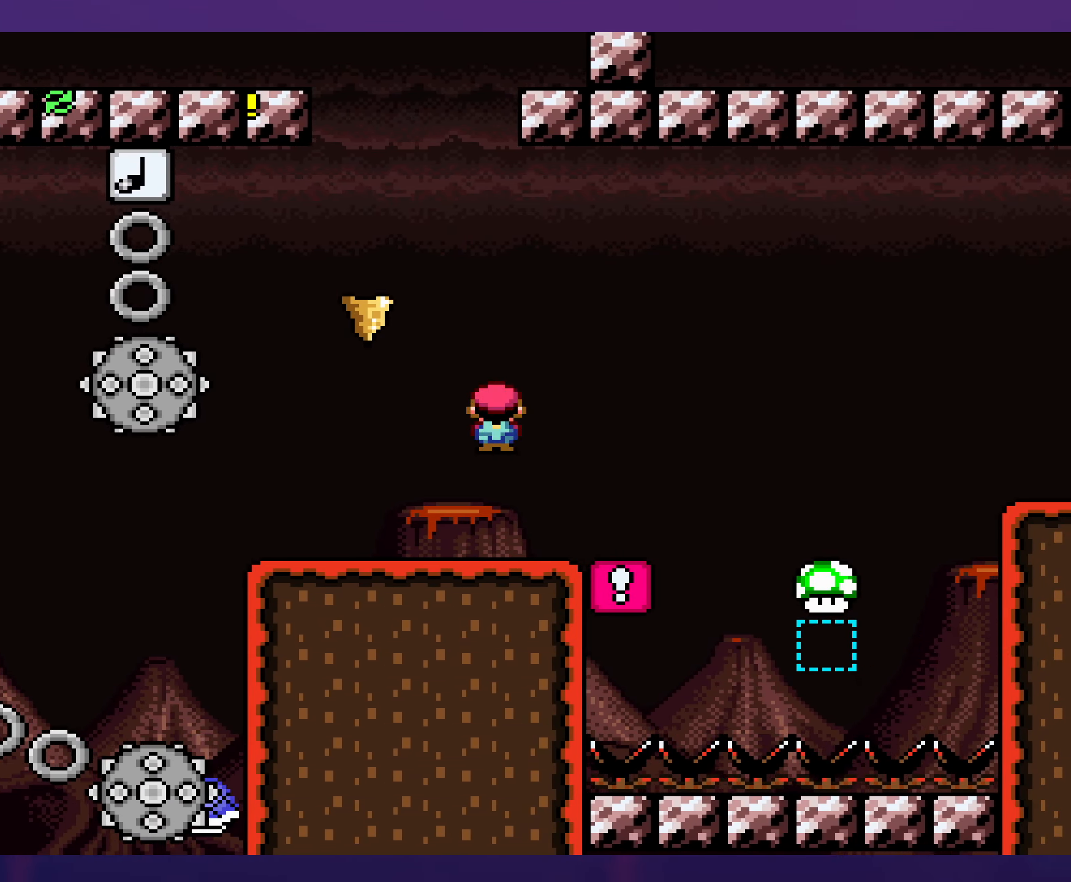
{"buttons": ["X"], "events": [[100, "DPAD_RIGHT", "up"], [117, "DPAD_LEFT", "down"], [334, "DPAD_LEFT", "up"]]}
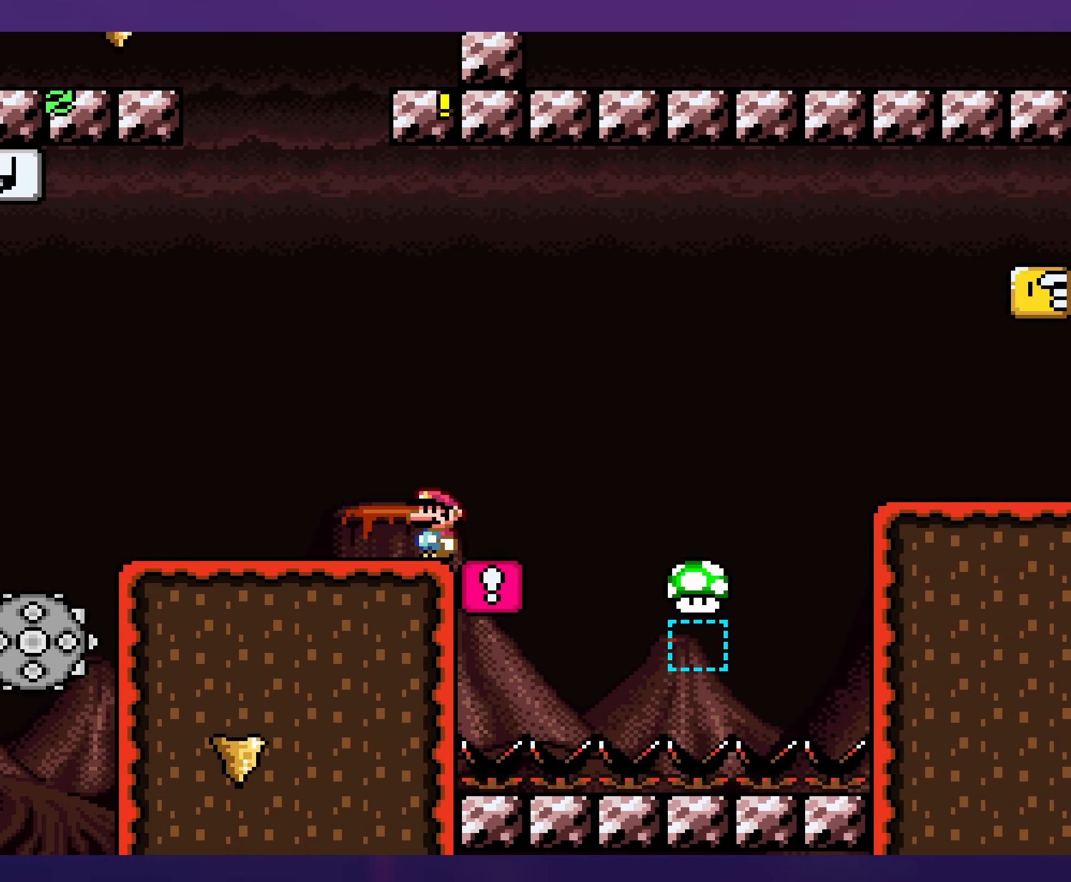
{"buttons": ["B", "Y", "DPAD_RIGHT"], "events": [[134, "X", "up"], [184, "DPAD_RIGHT", "down"], [200, "Y", "down"], [434, "B", "down"]]}
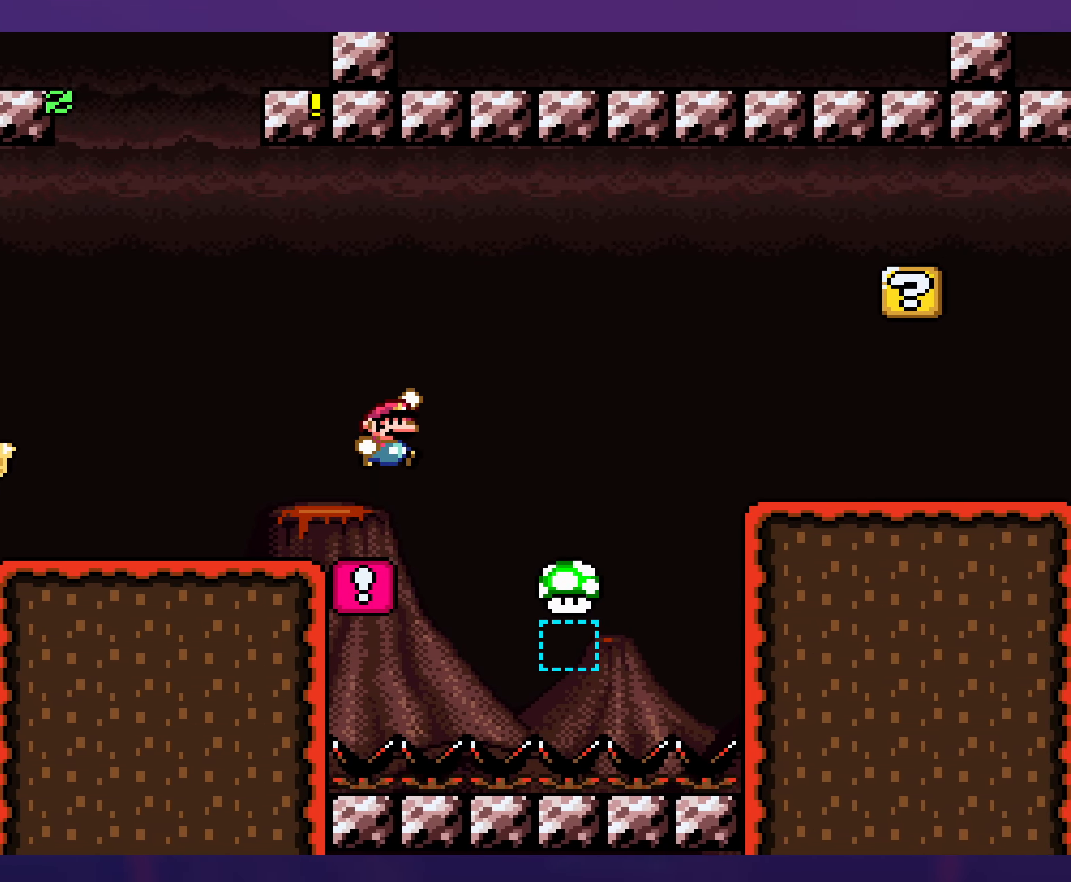
{"buttons": ["B", "Y", "DPAD_RIGHT"], "events": [[100, "B", "up"], [167, "B", "down"]]}
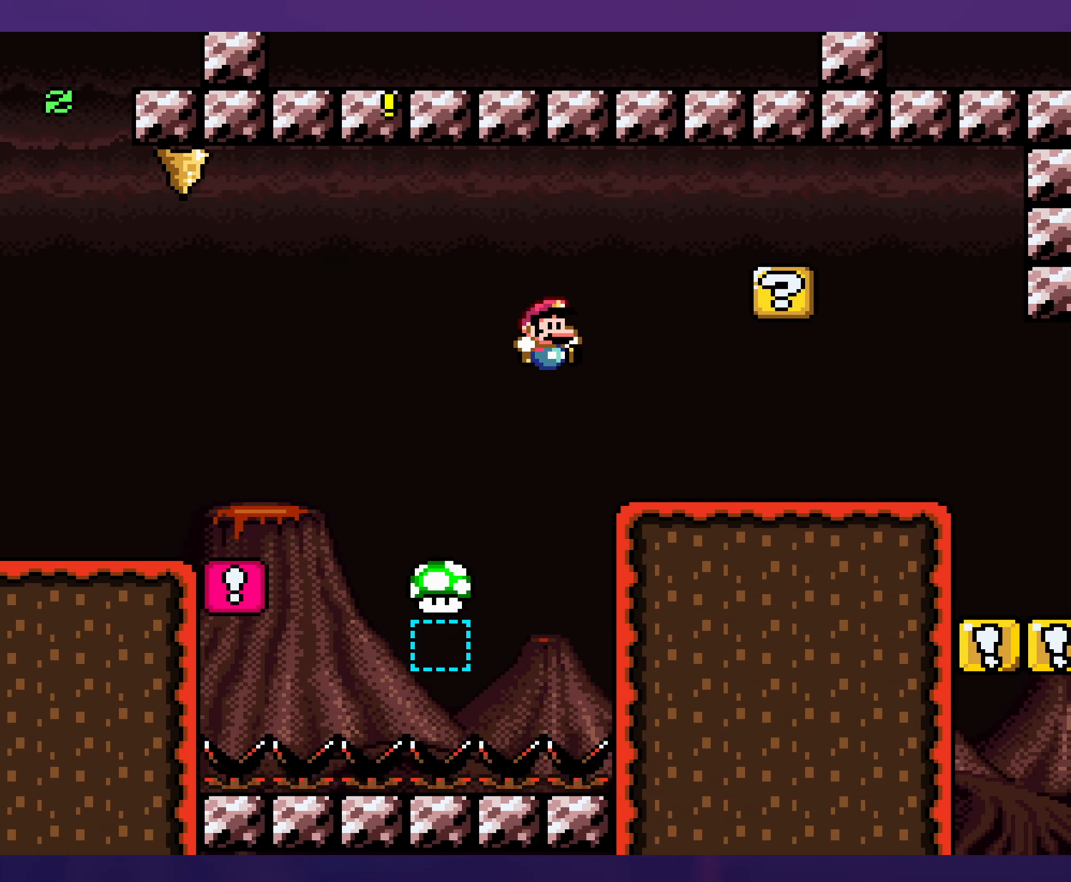
{"buttons": ["Y", "DPAD_LEFT"], "events": [[50, "B", "up"], [300, "B", "down"], [334, "DPAD_RIGHT", "up"], [350, "DPAD_LEFT", "down"], [434, "B", "up"]]}
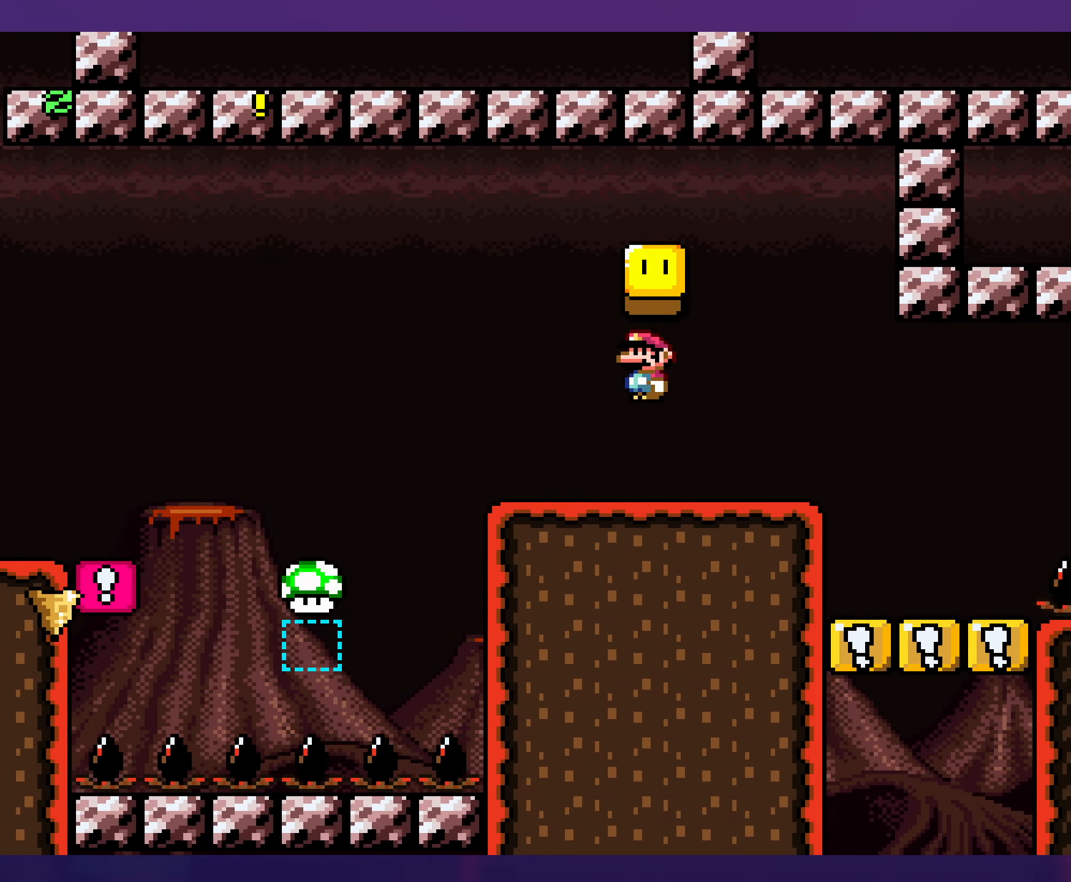
{"buttons": ["Y", "DPAD_RIGHT"], "events": [[100, "DPAD_LEFT", "up"], [250, "DPAD_RIGHT", "down"]]}
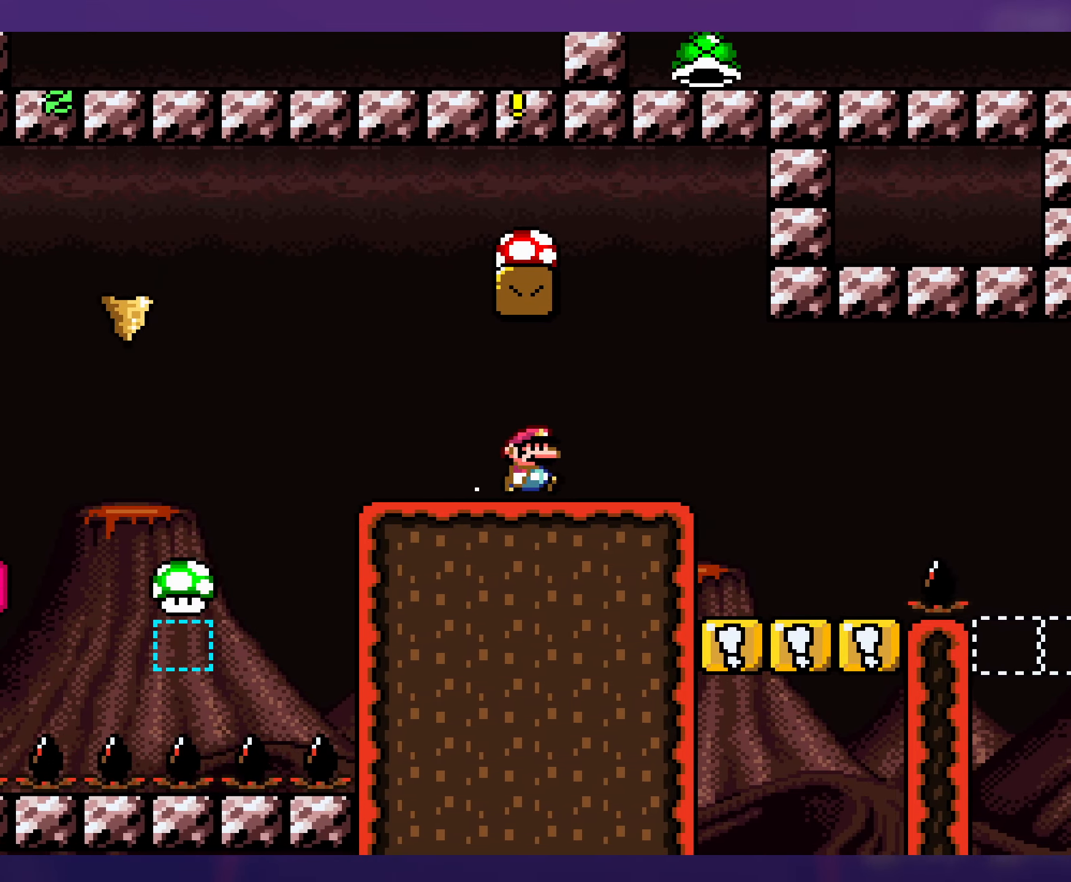
{"buttons": ["Y"], "events": [[166, "DPAD_RIGHT", "up"], [166, "DPAD_UP", "down"], [183, "DPAD_UP", "up"], [200, "DPAD_LEFT", "down"], [316, "DPAD_LEFT", "up"]]}
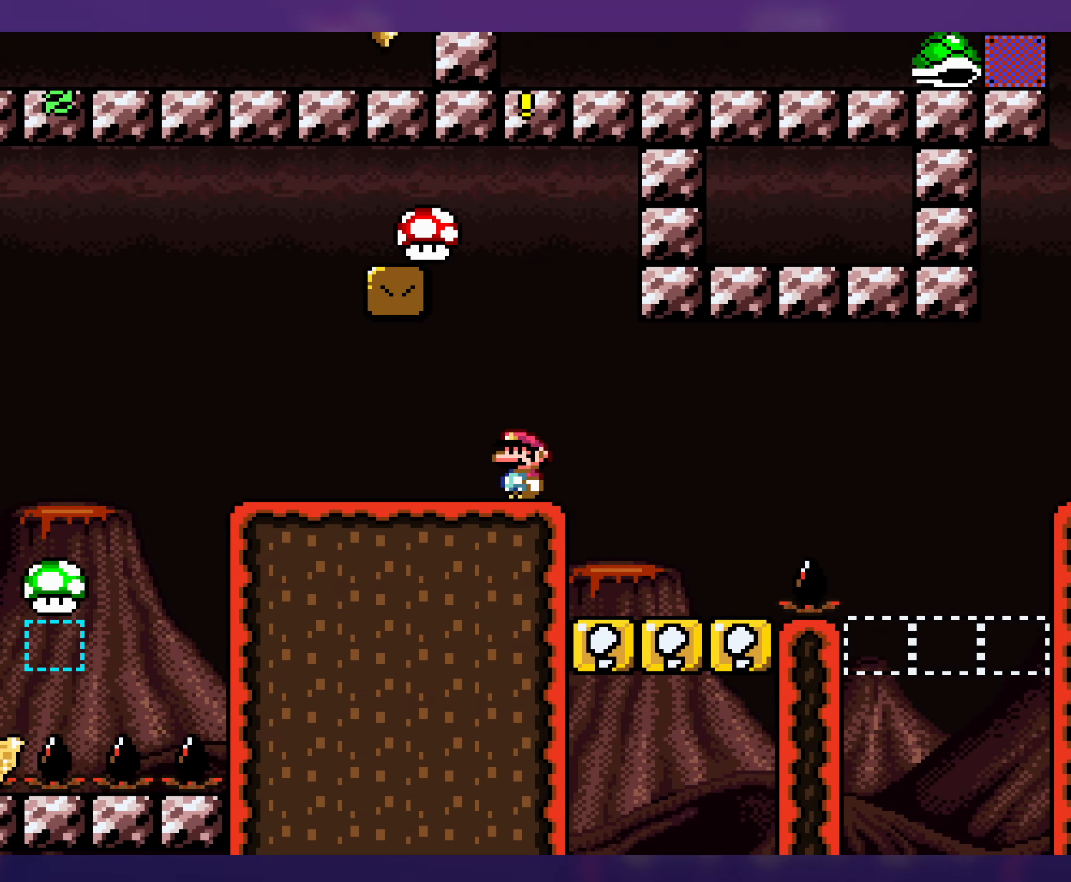
{"buttons": ["Y", "DPAD_LEFT"], "events": [[66, "DPAD_RIGHT", "down"], [166, "B", "down"], [250, "DPAD_RIGHT", "up"], [300, "DPAD_UP", "down"], [316, "DPAD_LEFT", "down"], [316, "DPAD_UP", "up"], [383, "B", "up"]]}
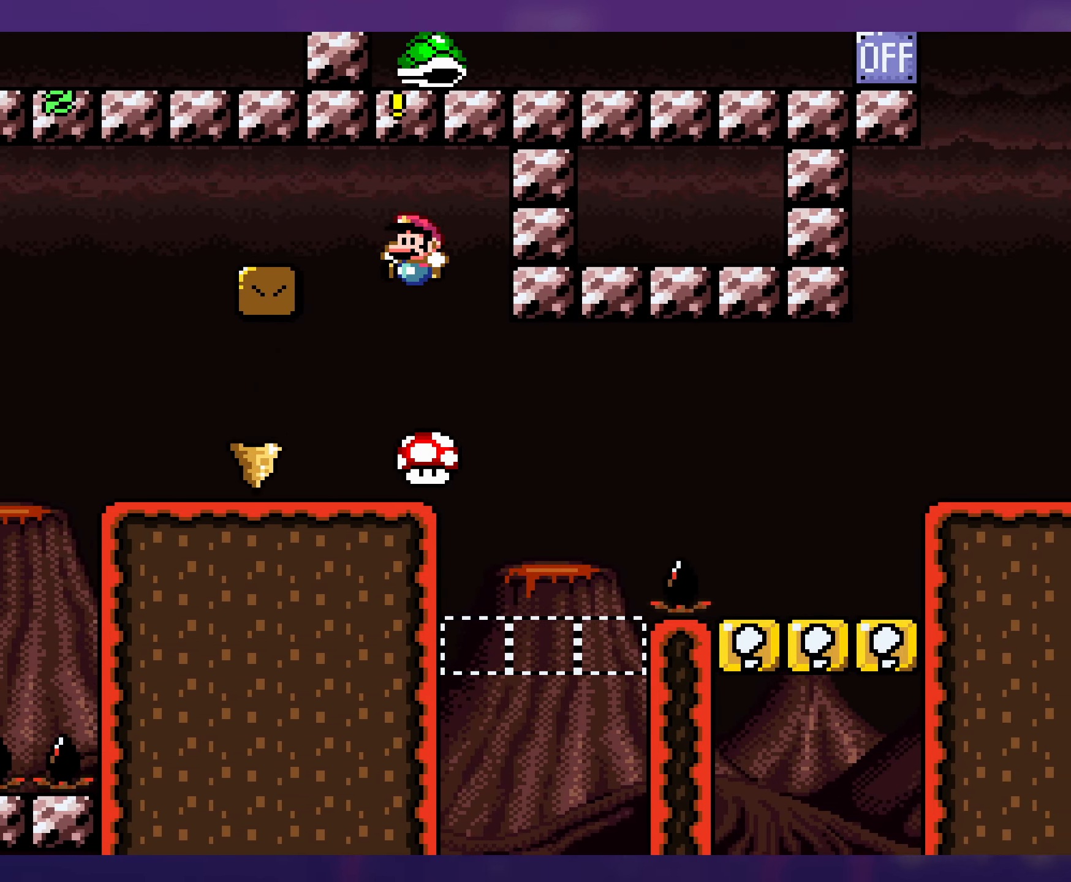
{"buttons": ["Y"], "events": [[83, "DPAD_LEFT", "up"], [333, "DPAD_RIGHT", "down"], [450, "DPAD_RIGHT", "up"]]}